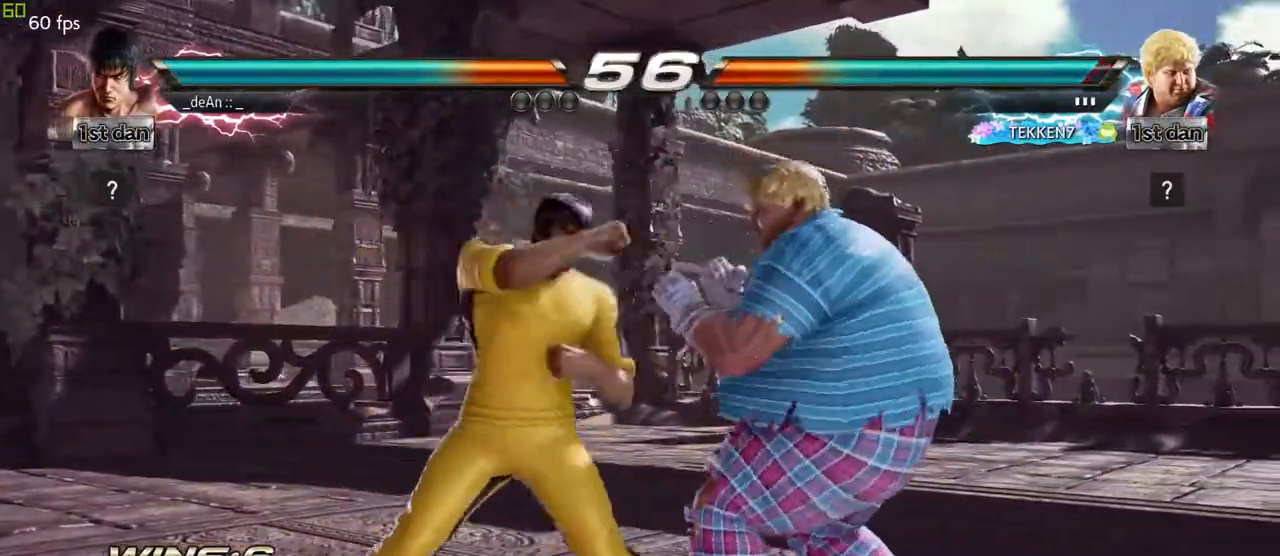
Gameplay with a controller (arcade stick); each line is a JSON object with the inputs held at the frame after it. "events" lists button and stick changes between this image and that frame as [ms after this image, input, new state], when the widget could be followed in between. Not read: L3 R3 other_buttons.
{"buttons": ["CROSS"], "left_stick": "right", "events": [[200, "left_stick", "right"], [283, "left_stick", "center"], [350, "left_stick", "right"], [433, "CIRCLE", "down"], [433, "CROSS", "down"], [500, "CIRCLE", "up"]]}
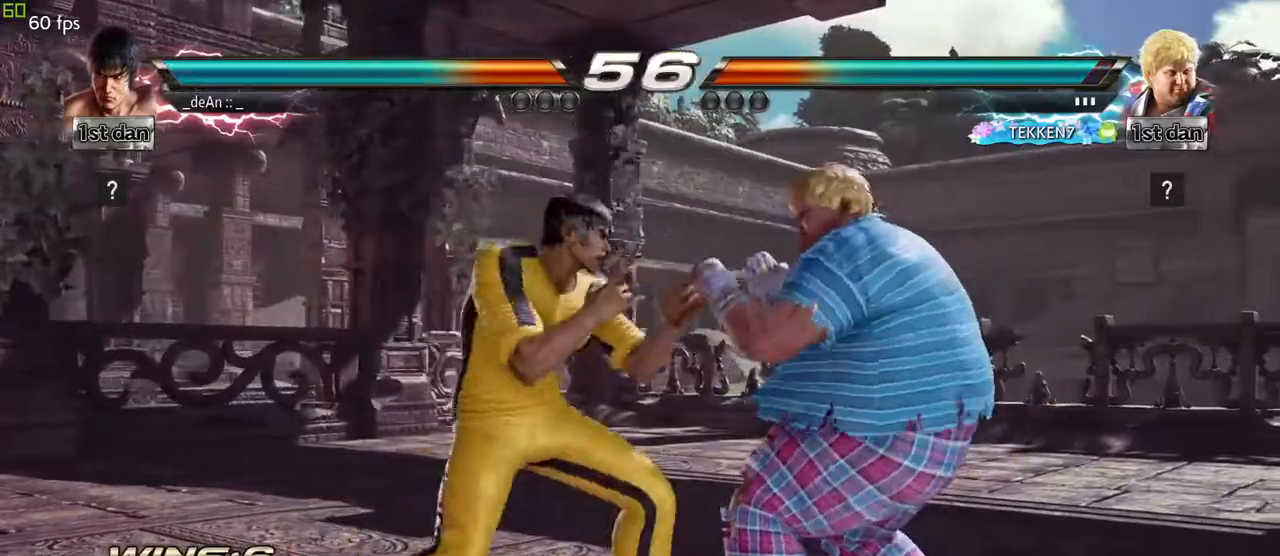
{"buttons": [], "left_stick": "center", "events": [[17, "CROSS", "up"], [100, "left_stick", "center"]]}
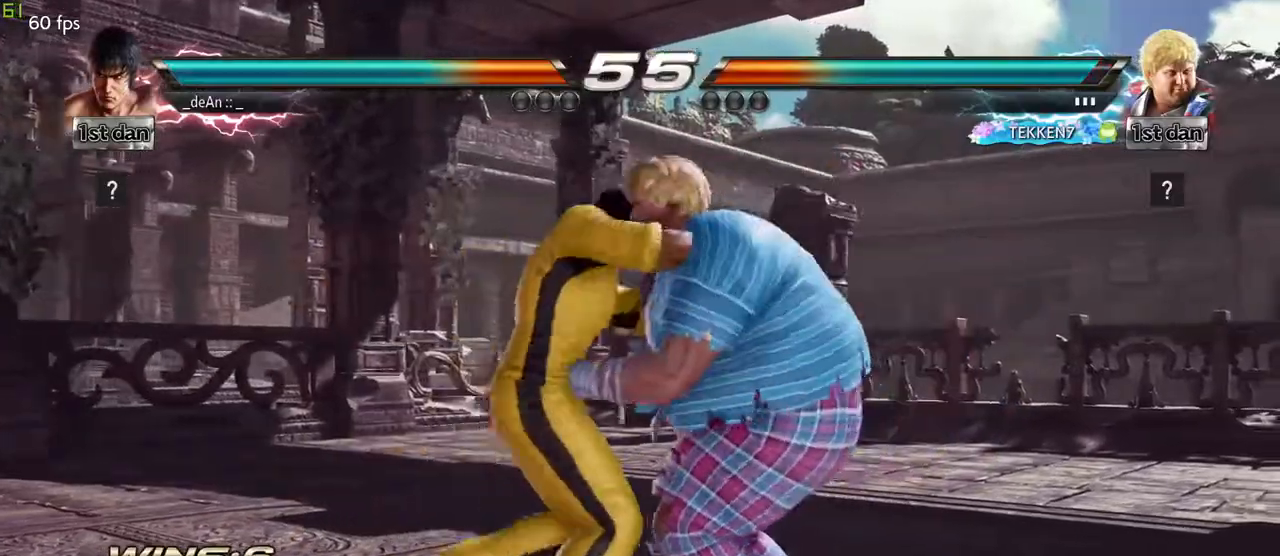
{"buttons": [], "left_stick": "center", "events": []}
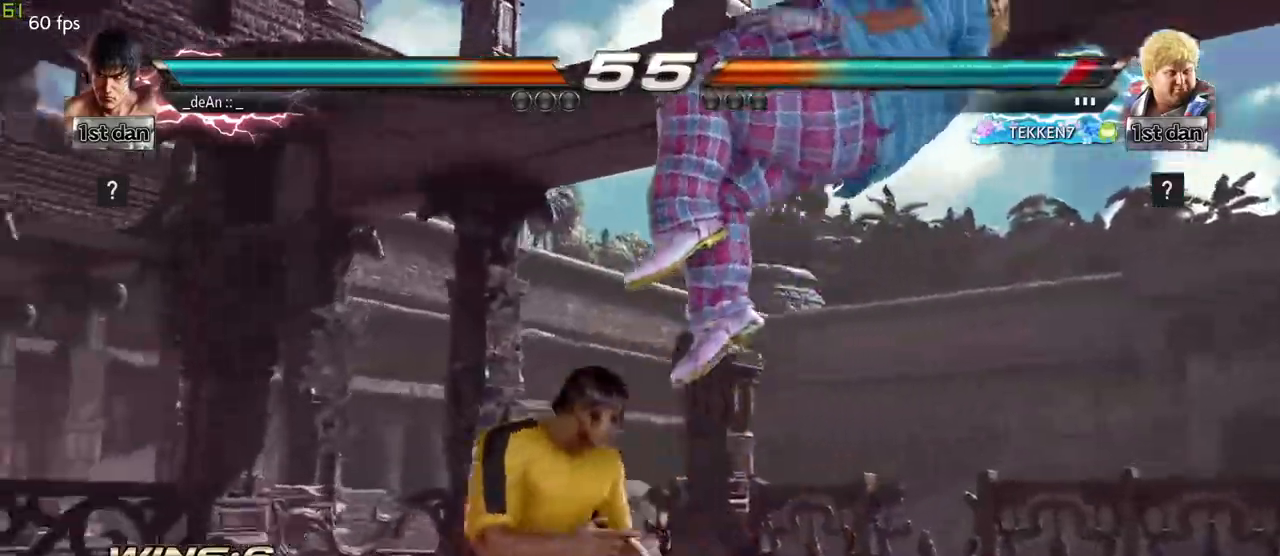
{"buttons": [], "left_stick": "center", "events": [[50, "CIRCLE", "down"], [117, "left_stick", "up"], [183, "CROSS", "down"], [200, "CIRCLE", "up"], [300, "left_stick", "center"], [350, "CROSS", "up"]]}
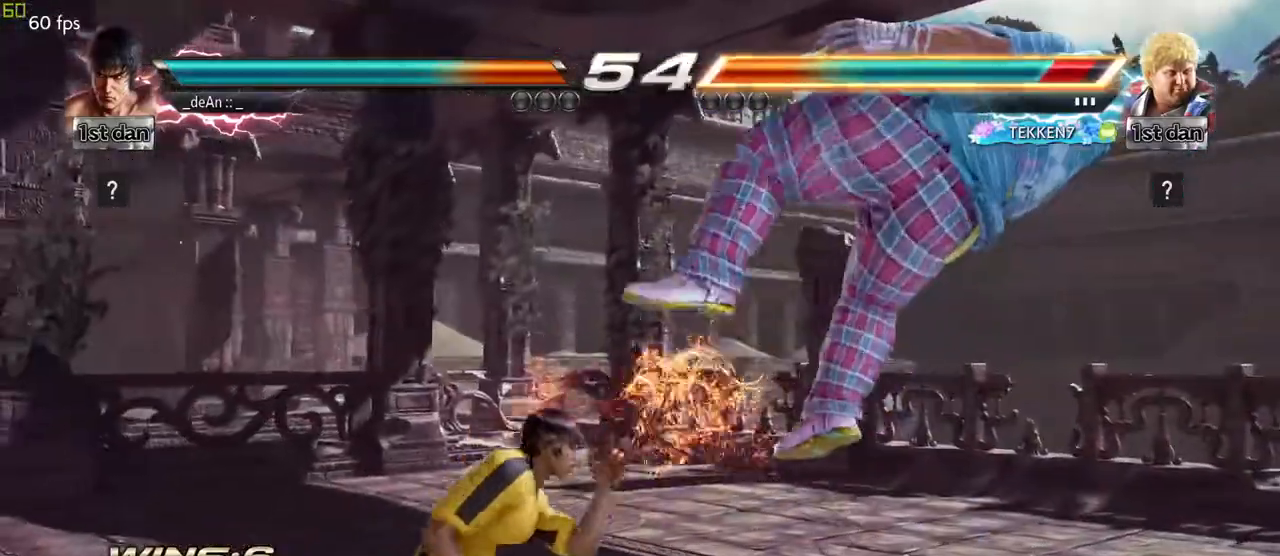
{"buttons": [], "left_stick": "left", "events": [[33, "left_stick", "left"]]}
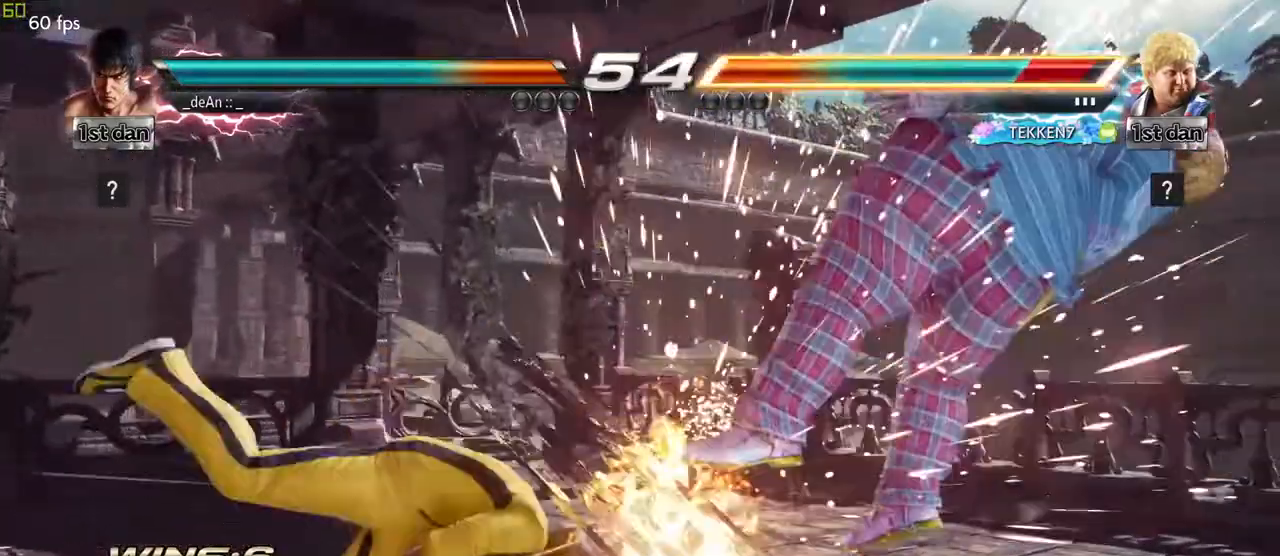
{"buttons": [], "left_stick": "left", "events": [[133, "TRIANGLE", "down"], [233, "TRIANGLE", "up"]]}
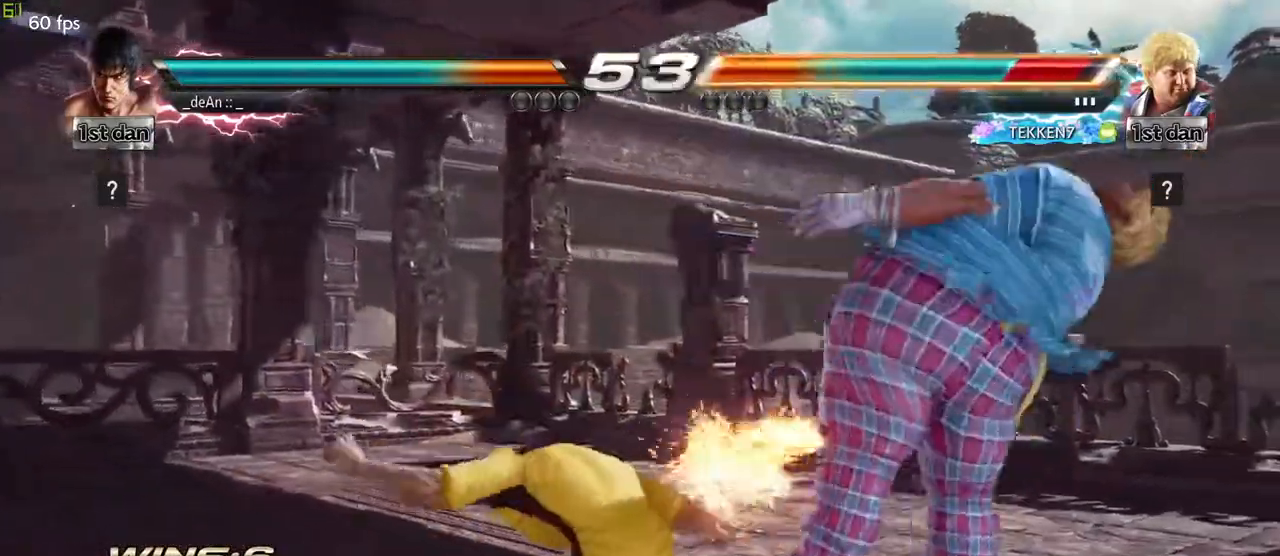
{"buttons": ["SQUARE"], "left_stick": "left", "events": [[267, "TRIANGLE", "down"], [350, "TRIANGLE", "up"], [467, "SQUARE", "down"]]}
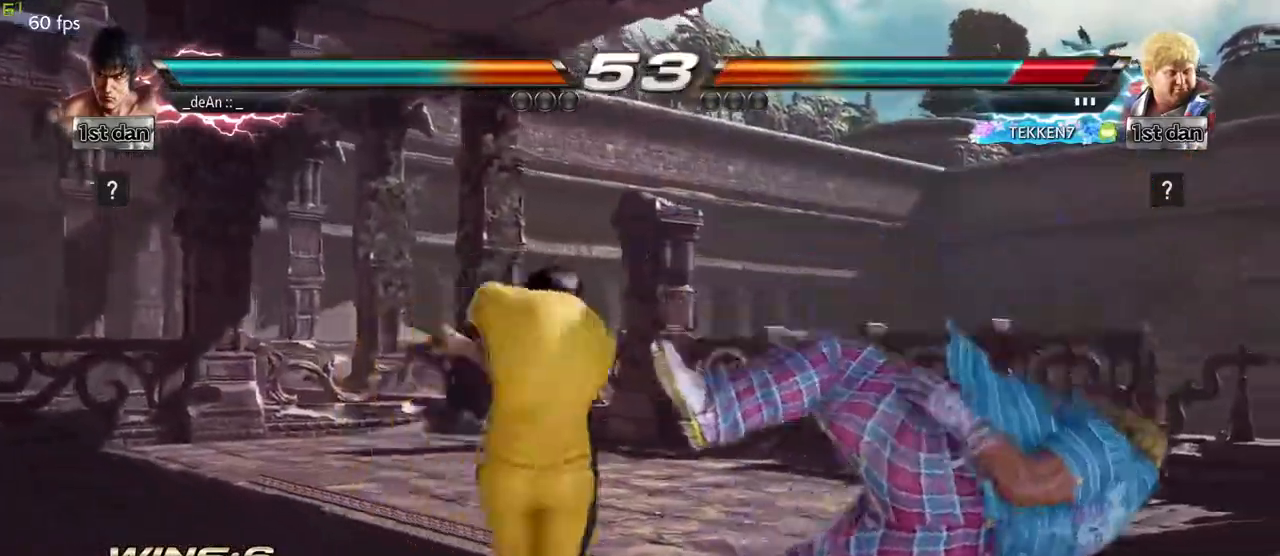
{"buttons": [], "left_stick": "center", "events": [[83, "SQUARE", "up"], [283, "left_stick", "center"]]}
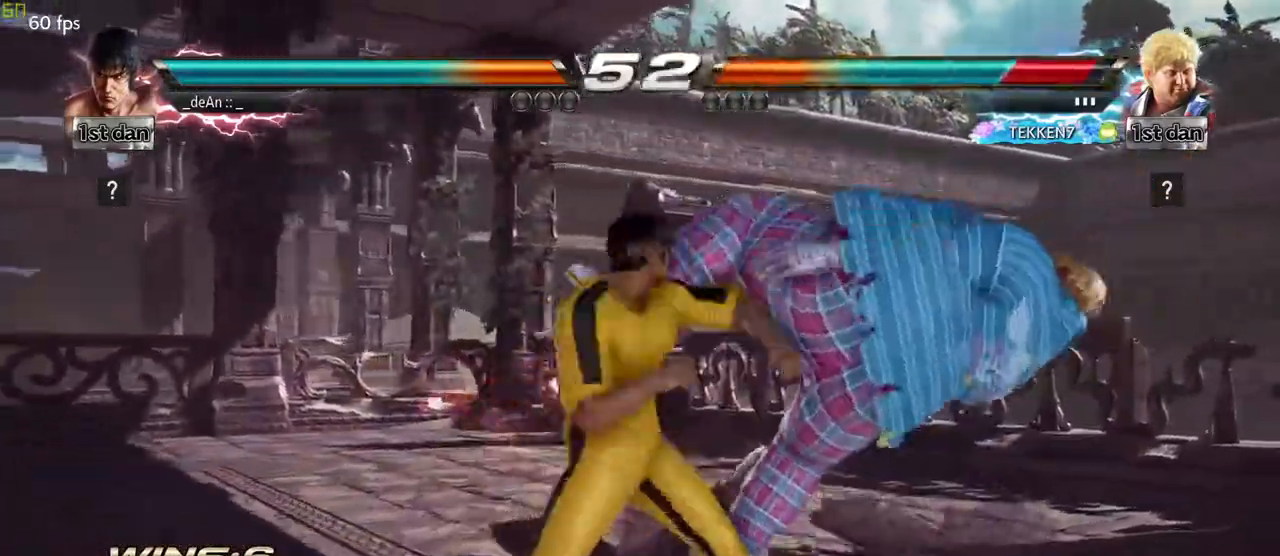
{"buttons": [], "left_stick": "center", "events": [[333, "left_stick", "right"], [400, "left_stick", "center"]]}
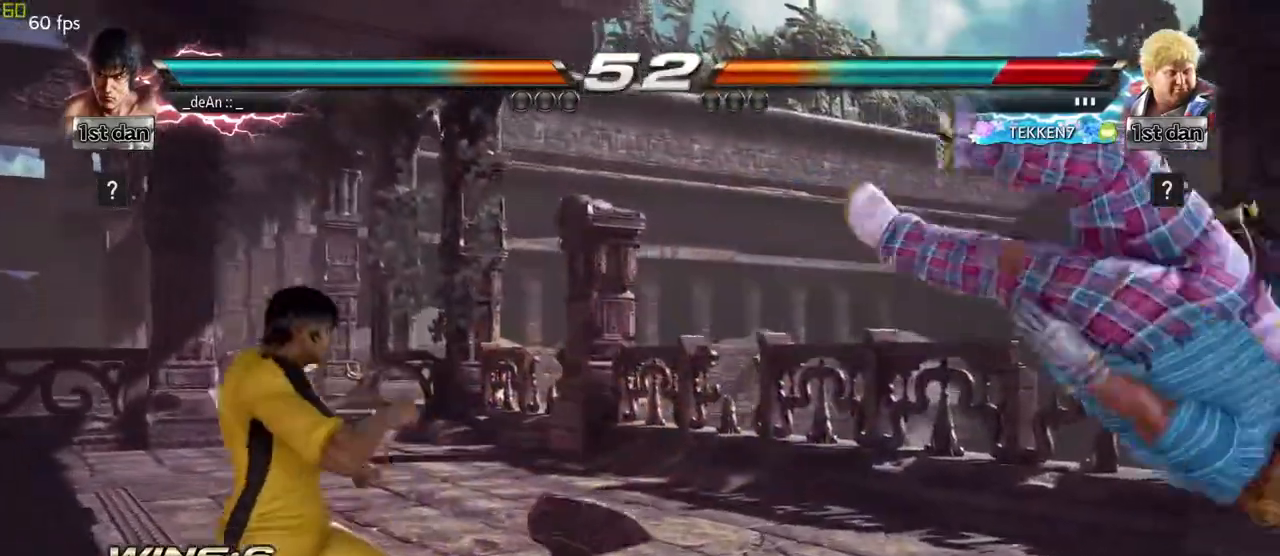
{"buttons": ["TRIANGLE"], "left_stick": "left", "events": [[17, "left_stick", "right"], [267, "left_stick", "left"], [333, "TRIANGLE", "down"], [400, "TRIANGLE", "up"], [483, "TRIANGLE", "down"]]}
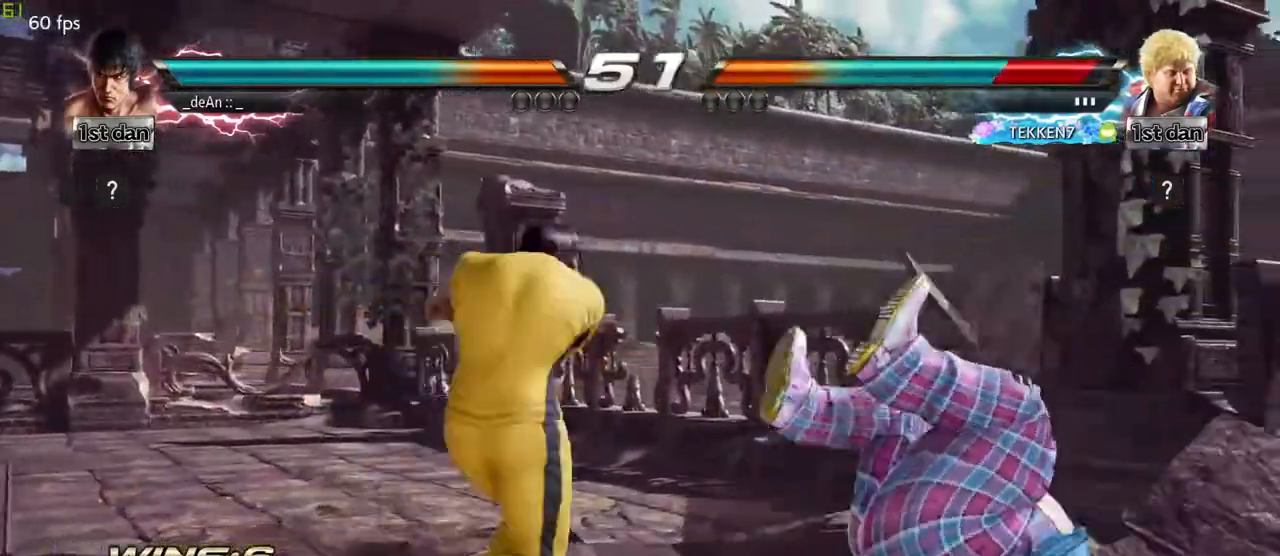
{"buttons": ["TRIANGLE"], "left_stick": "left", "events": [[83, "TRIANGLE", "up"], [150, "TRIANGLE", "down"], [250, "TRIANGLE", "up"], [317, "TRIANGLE", "down"]]}
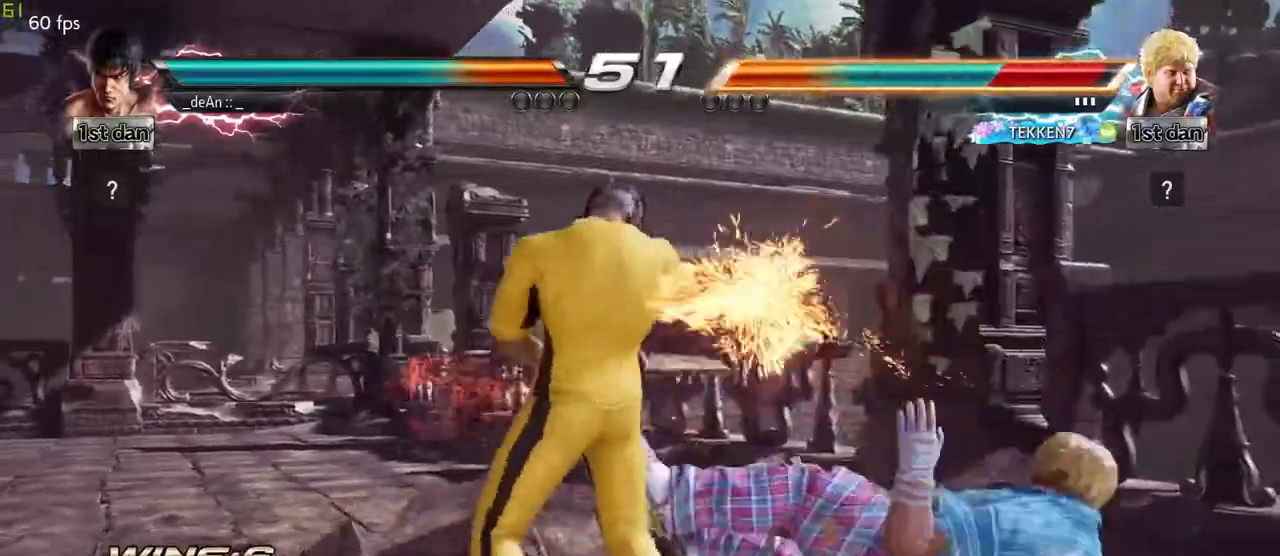
{"buttons": [], "left_stick": "center", "events": [[100, "left_stick", "center"], [150, "TRIANGLE", "up"]]}
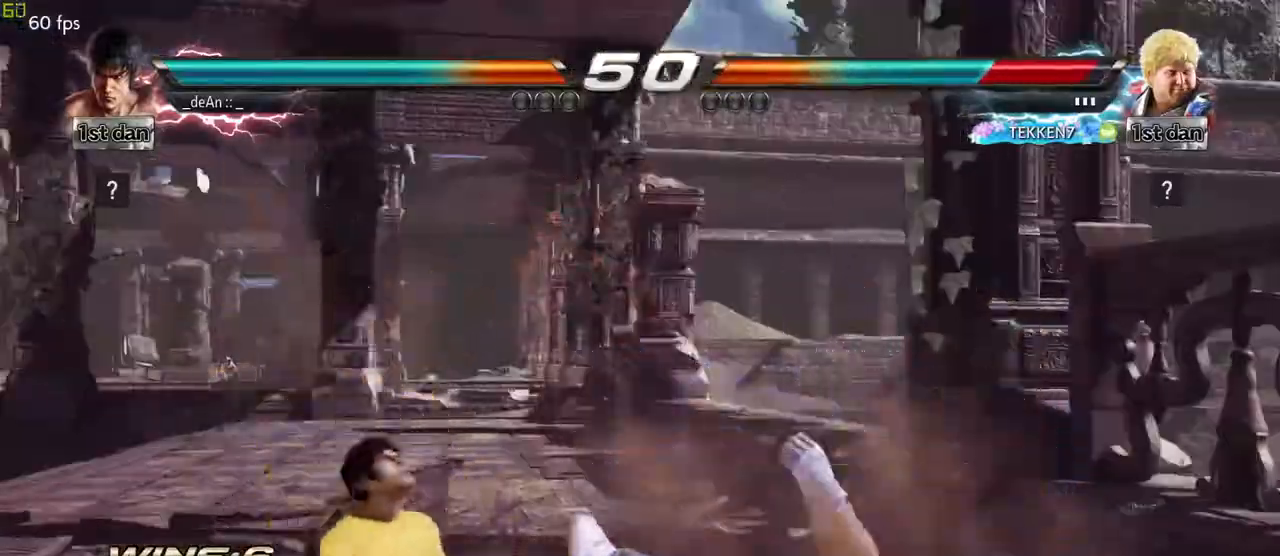
{"buttons": [], "left_stick": "center", "events": []}
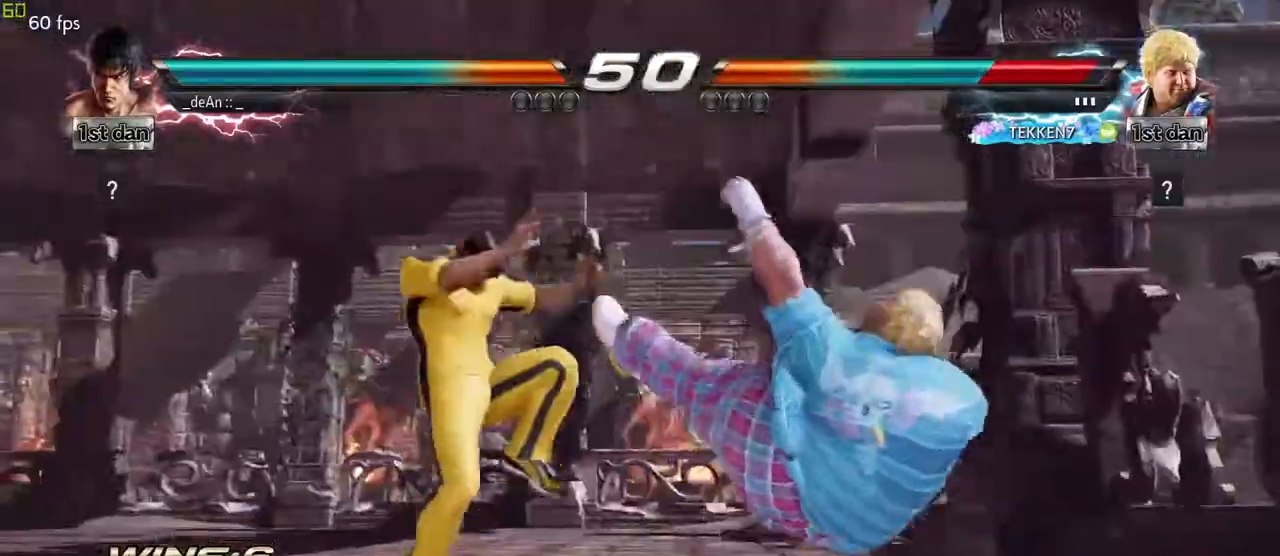
{"buttons": [], "left_stick": "center", "events": []}
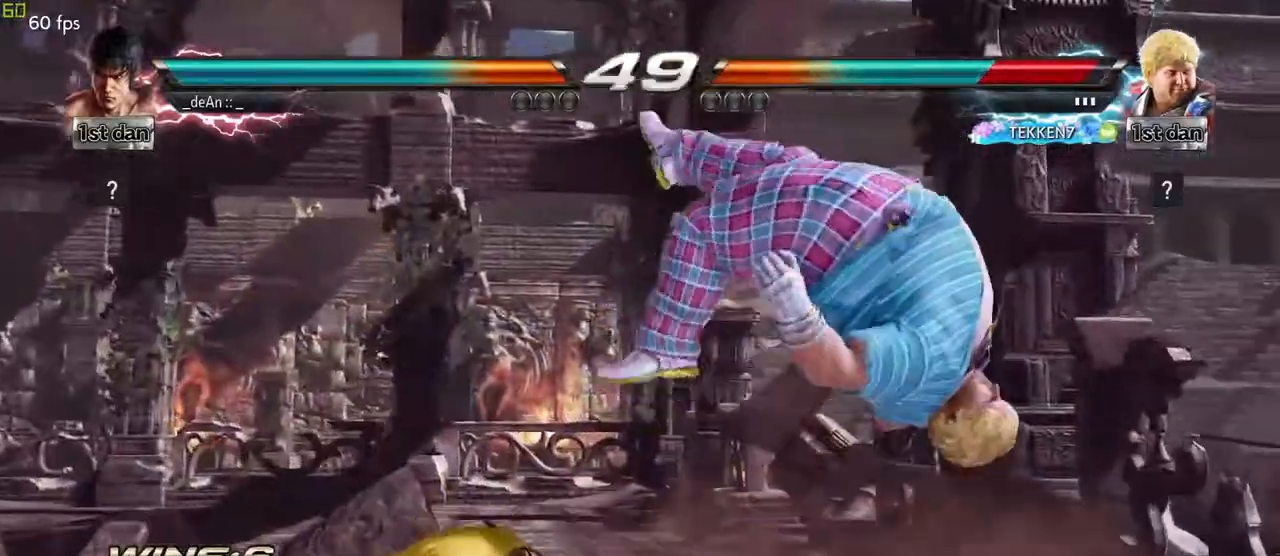
{"buttons": ["CIRCLE"], "left_stick": "center", "events": [[167, "CROSS", "down"], [267, "CIRCLE", "down"], [317, "CROSS", "up"], [367, "CIRCLE", "up"], [417, "CIRCLE", "down"]]}
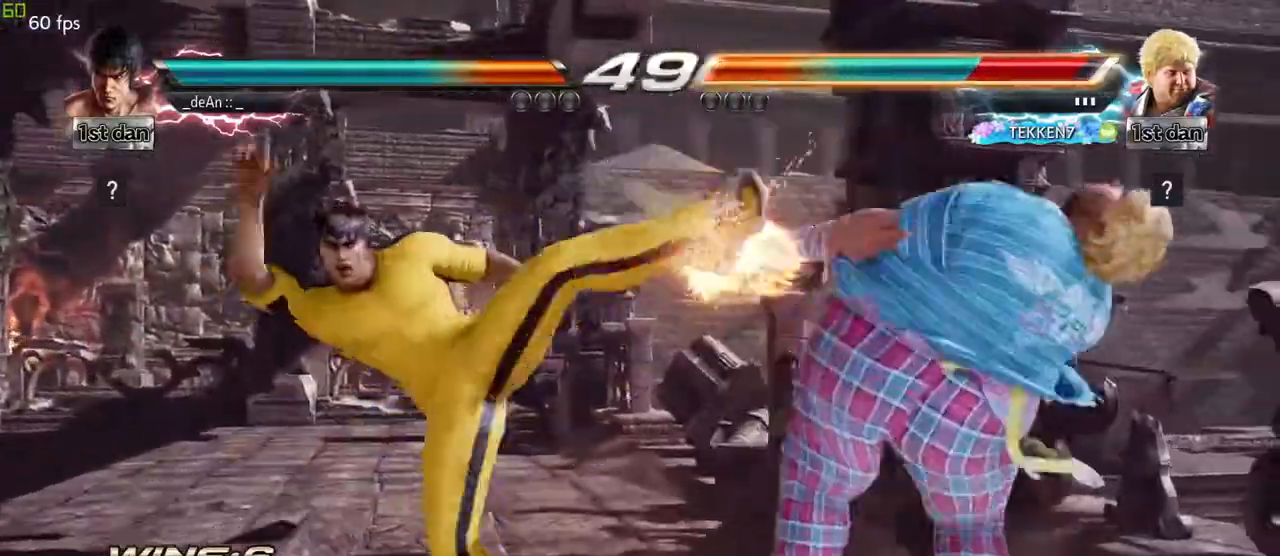
{"buttons": [], "left_stick": "center", "events": [[33, "CIRCLE", "up"], [83, "CIRCLE", "down"], [183, "CIRCLE", "up"], [233, "CIRCLE", "down"], [483, "CIRCLE", "up"]]}
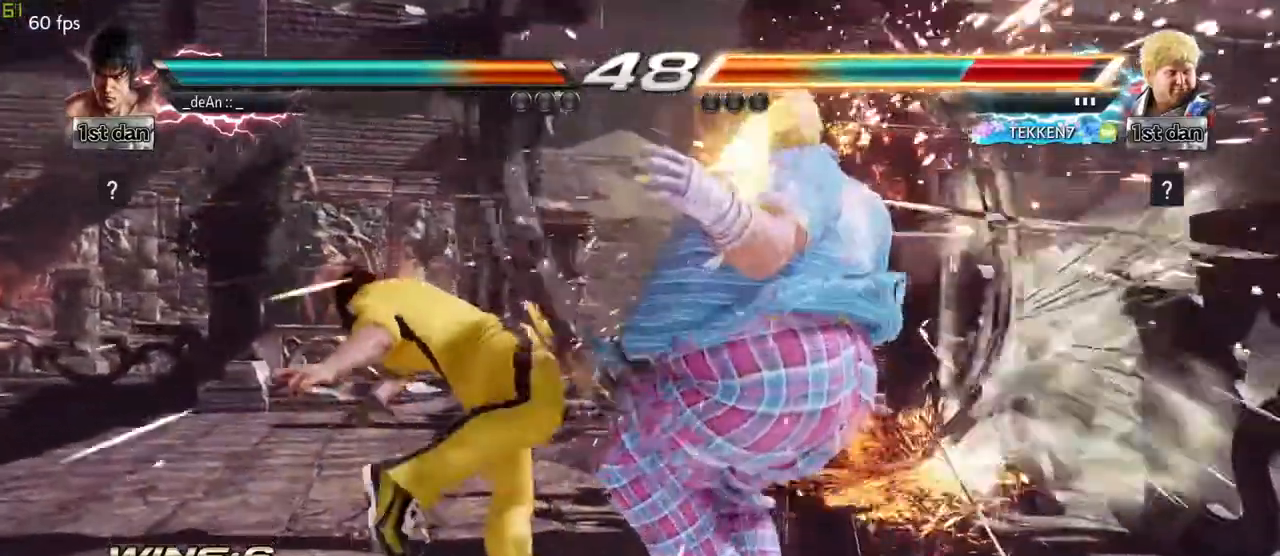
{"buttons": [], "left_stick": "center", "events": [[267, "left_stick", "right"], [400, "left_stick", "center"]]}
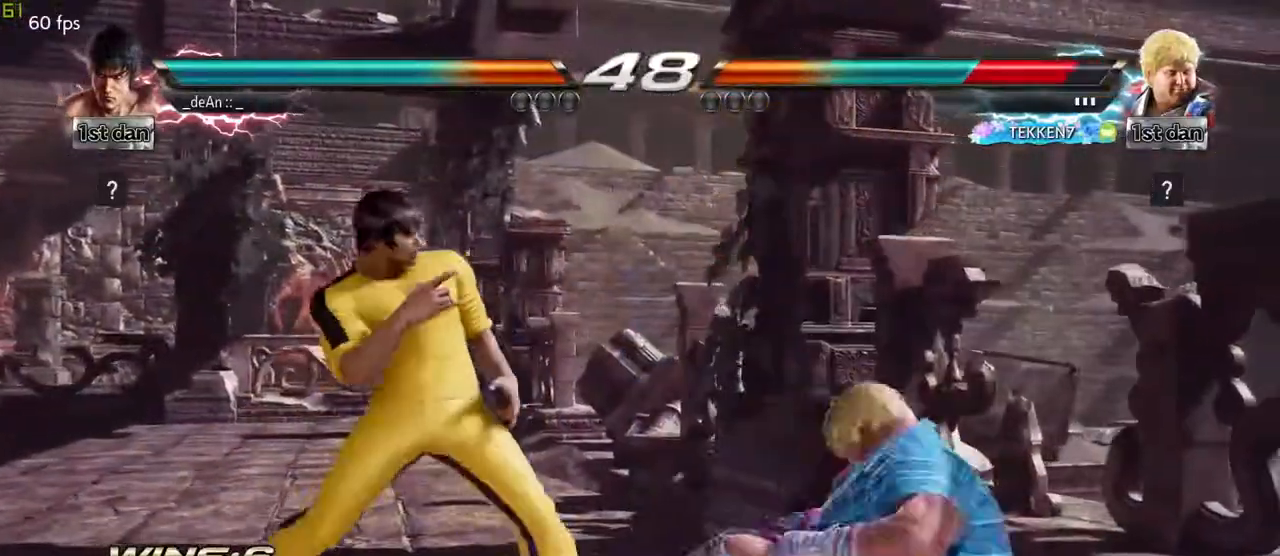
{"buttons": ["CROSS"], "left_stick": "center", "events": [[83, "left_stick", "down-right"], [133, "CROSS", "down"], [217, "CROSS", "up"], [283, "CROSS", "down"], [317, "left_stick", "center"], [383, "CROSS", "up"], [417, "CROSS", "down"]]}
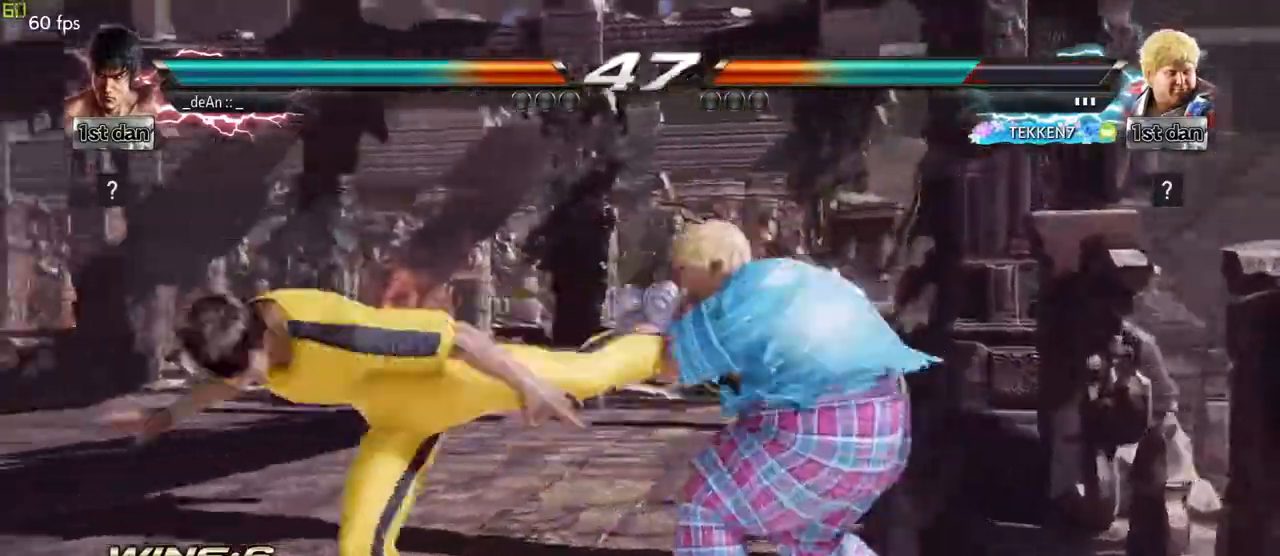
{"buttons": ["CROSS"], "left_stick": "center", "events": [[150, "CROSS", "up"], [200, "CROSS", "down"], [283, "CROSS", "up"], [333, "CROSS", "down"], [433, "CROSS", "up"], [483, "CROSS", "down"]]}
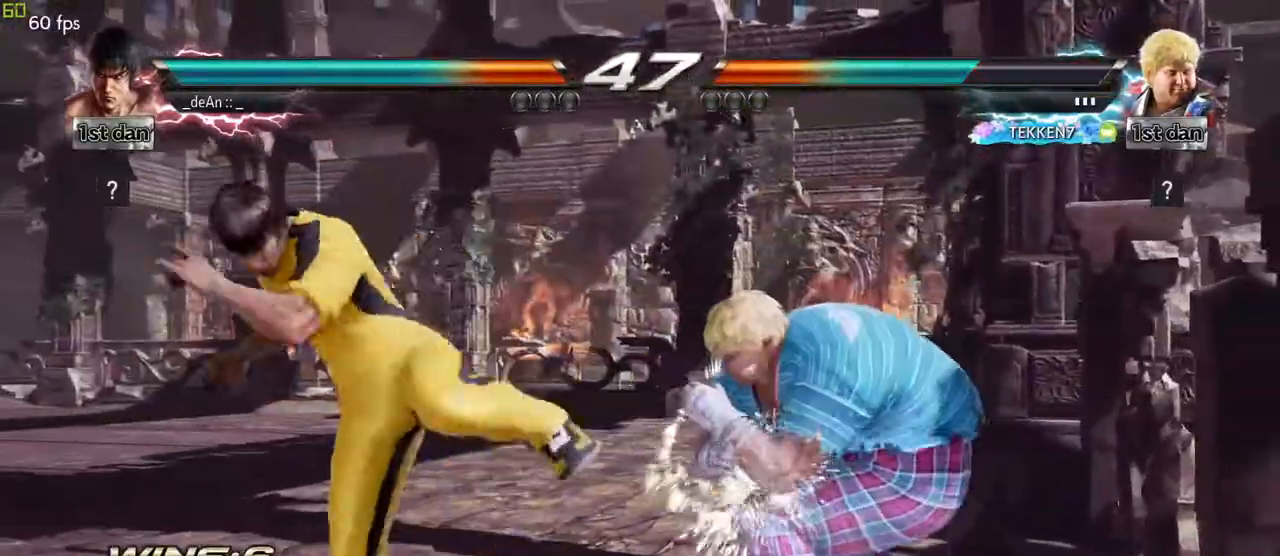
{"buttons": [], "left_stick": "center", "events": [[150, "CROSS", "up"]]}
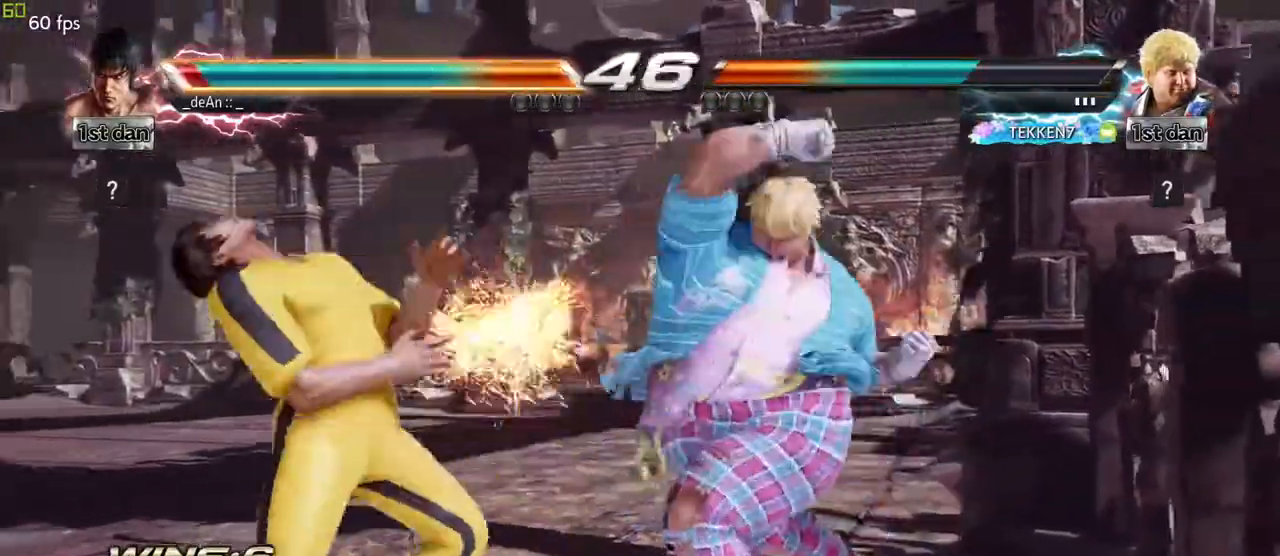
{"buttons": [], "left_stick": "left", "events": [[17, "left_stick", "left"]]}
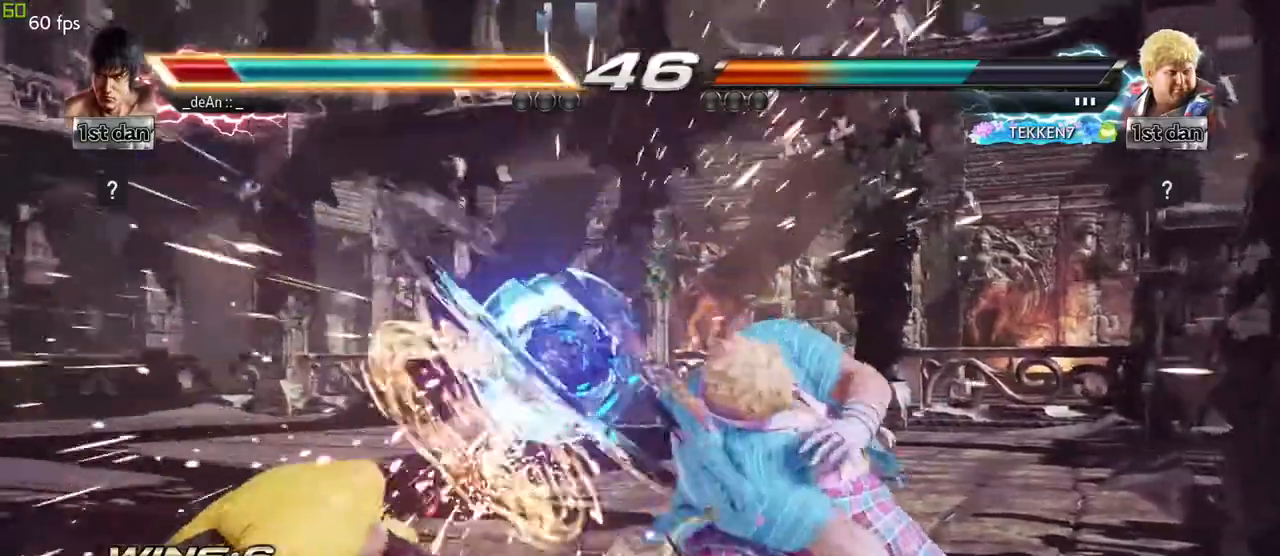
{"buttons": [], "left_stick": "left", "events": []}
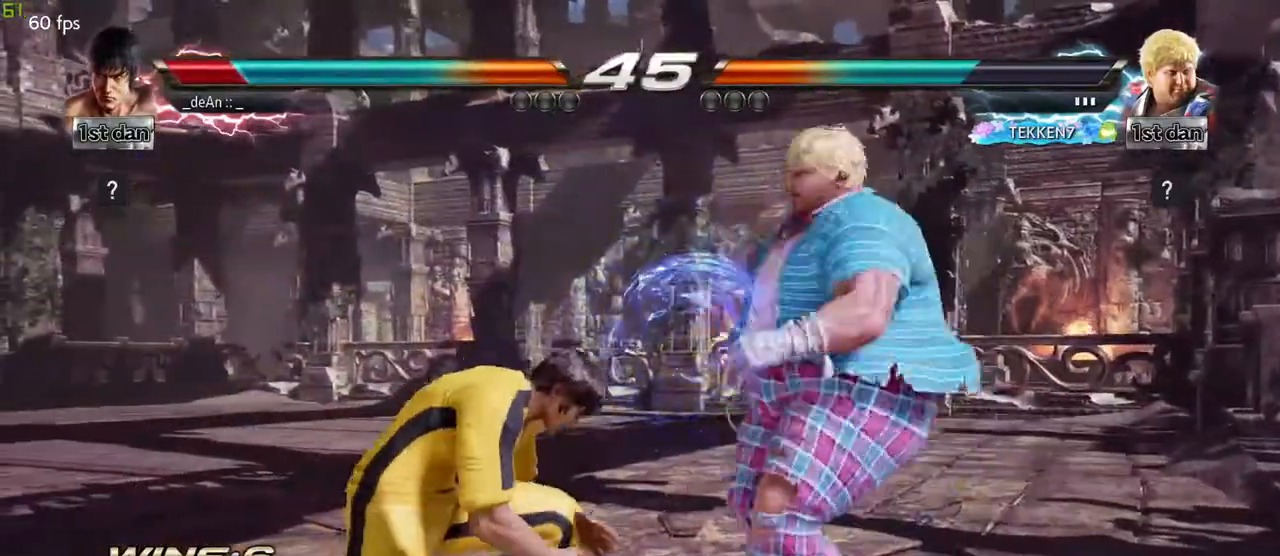
{"buttons": [], "left_stick": "left", "events": []}
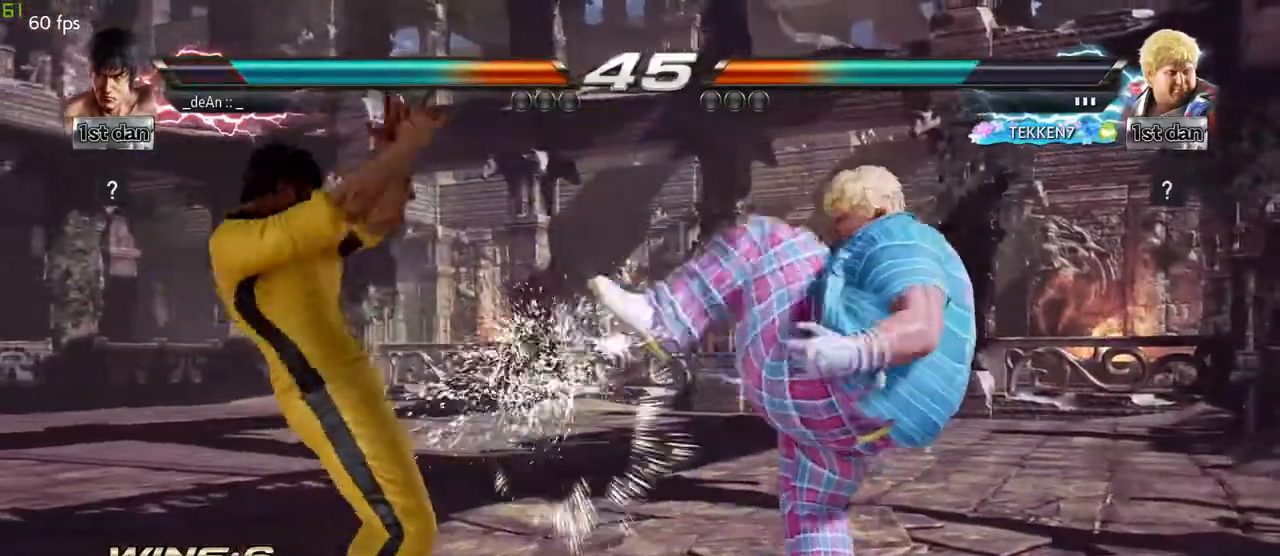
{"buttons": [], "left_stick": "center", "events": [[50, "left_stick", "center"], [117, "SQUARE", "down"], [217, "TRIANGLE", "down"], [300, "SQUARE", "up"], [350, "TRIANGLE", "up"]]}
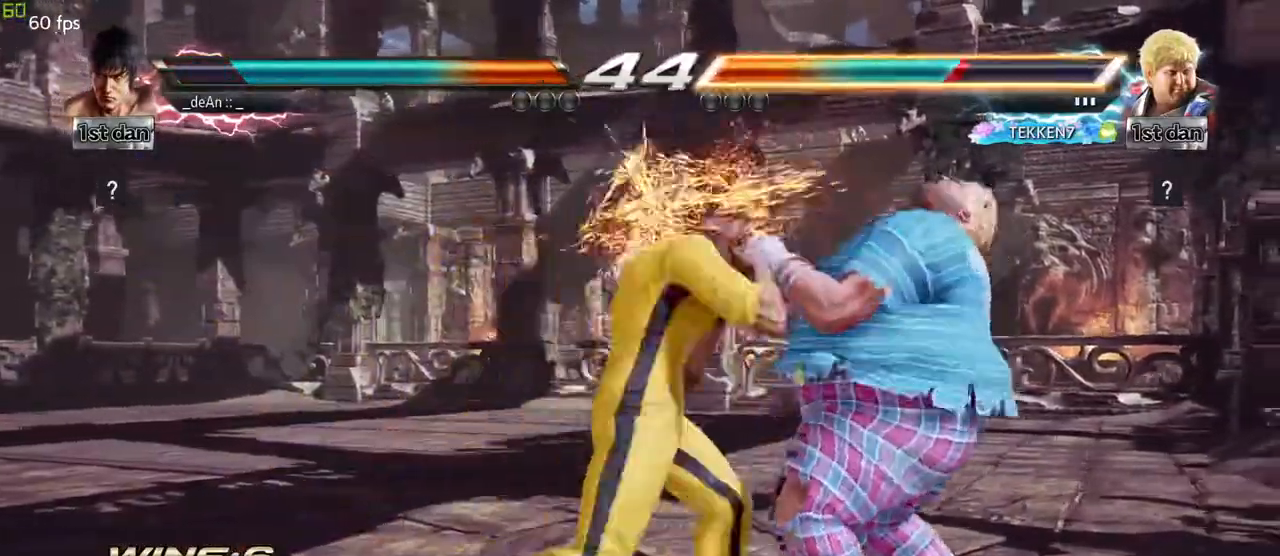
{"buttons": [], "left_stick": "center", "events": [[150, "left_stick", "down-right"], [200, "SQUARE", "down"], [350, "SQUARE", "up"], [433, "left_stick", "center"]]}
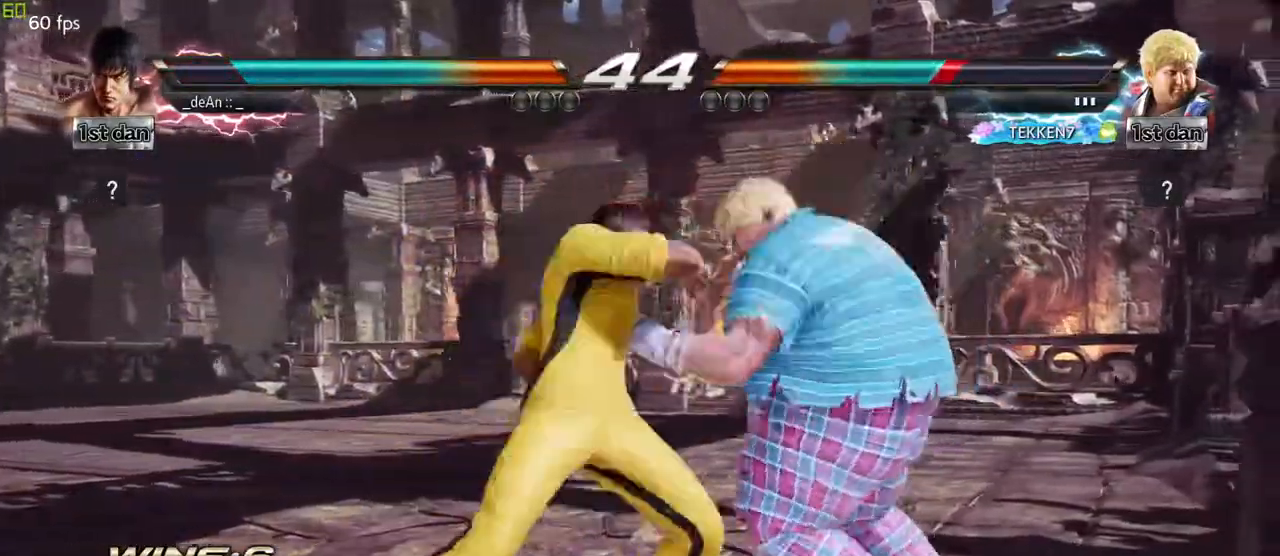
{"buttons": [], "left_stick": "center", "events": [[233, "SQUARE", "down"], [400, "SQUARE", "up"]]}
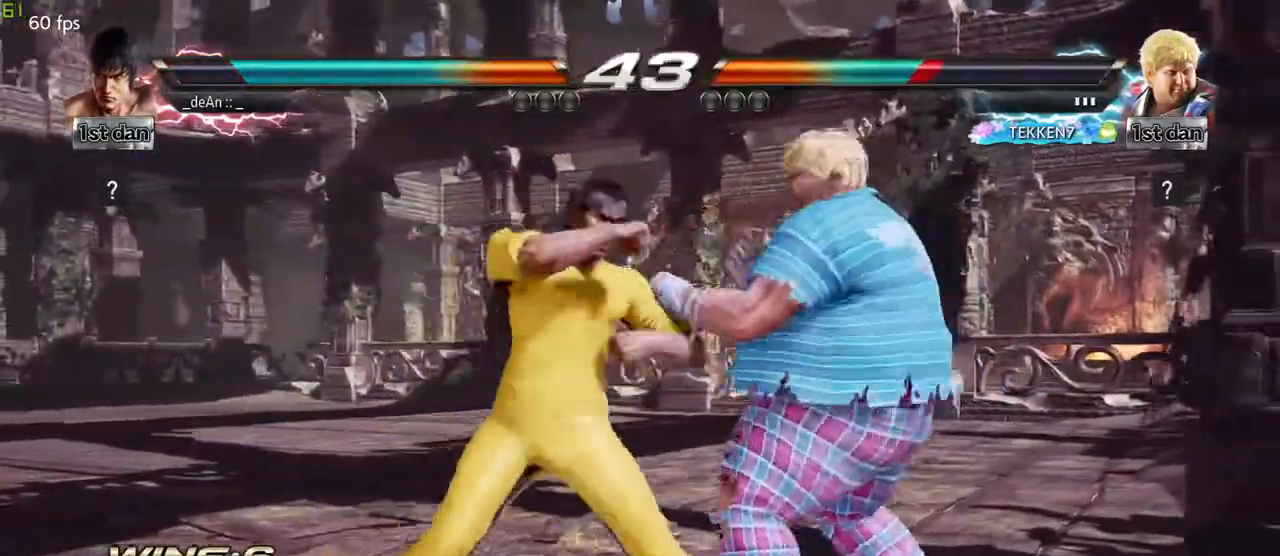
{"buttons": [], "left_stick": "center", "events": [[117, "left_stick", "down-left"], [167, "SQUARE", "down"], [267, "SQUARE", "up"], [383, "left_stick", "center"]]}
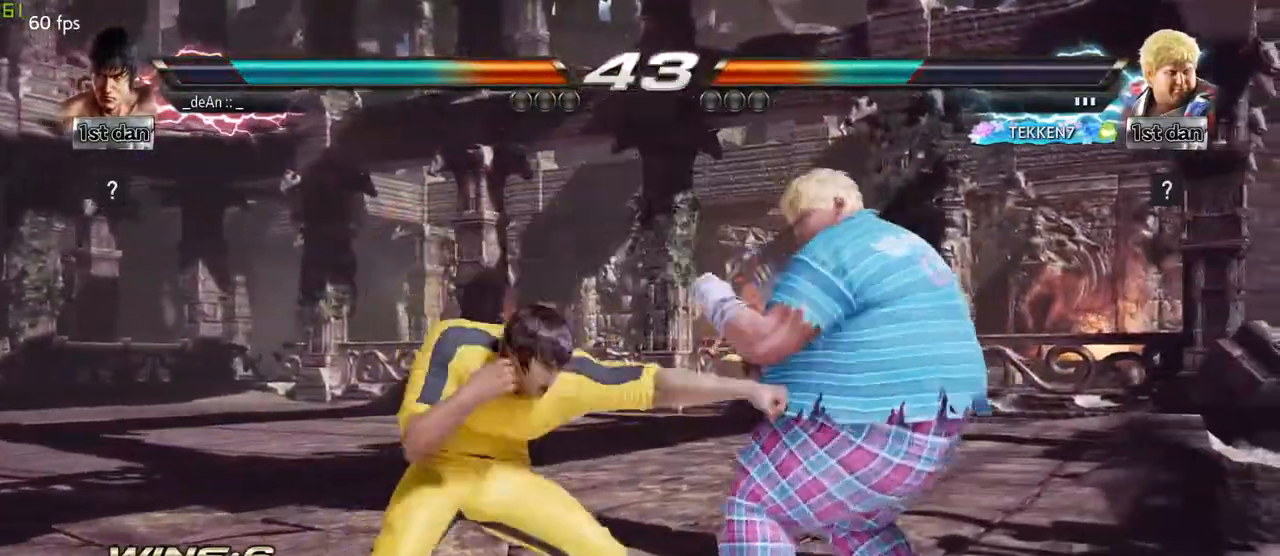
{"buttons": [], "left_stick": "center", "events": [[300, "CIRCLE", "down"], [450, "CIRCLE", "up"]]}
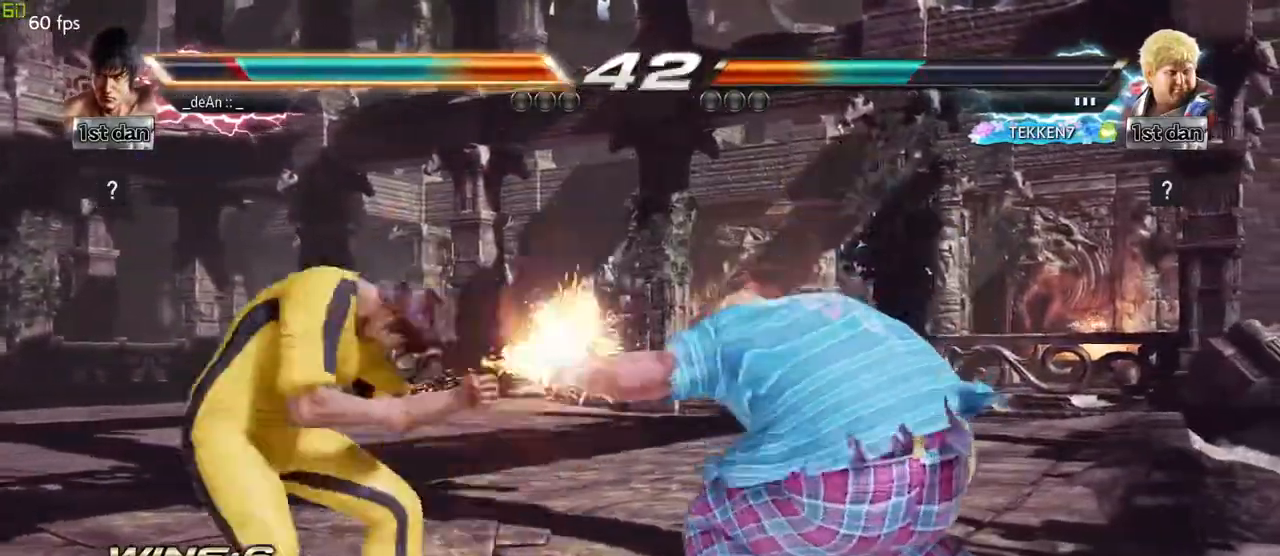
{"buttons": [], "left_stick": "left", "events": [[300, "left_stick", "left"]]}
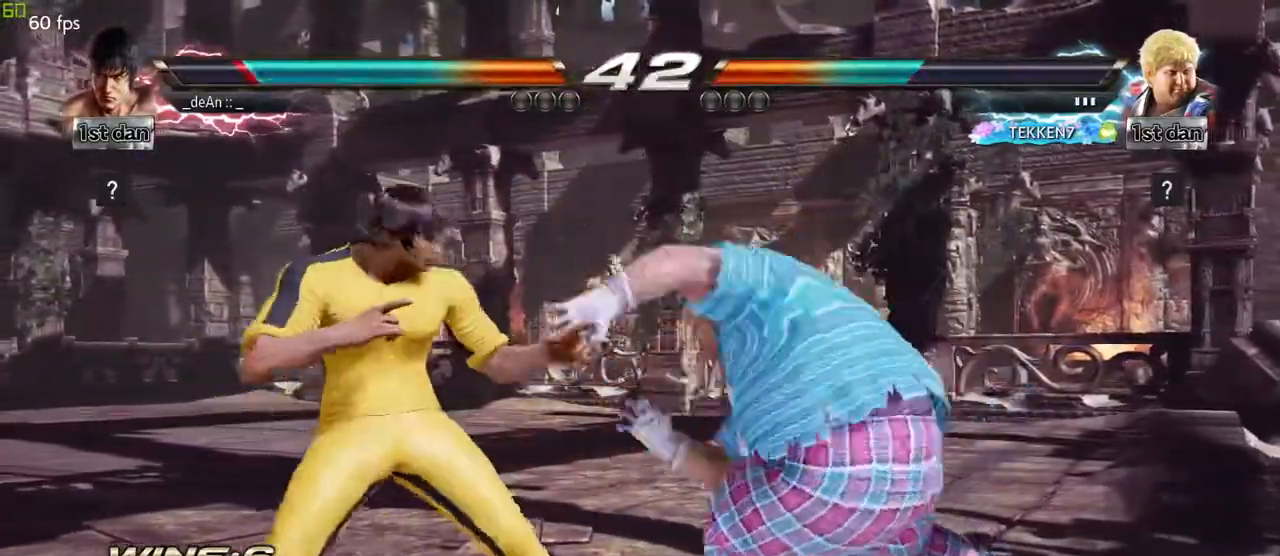
{"buttons": [], "left_stick": "down-right", "events": [[383, "left_stick", "down-right"]]}